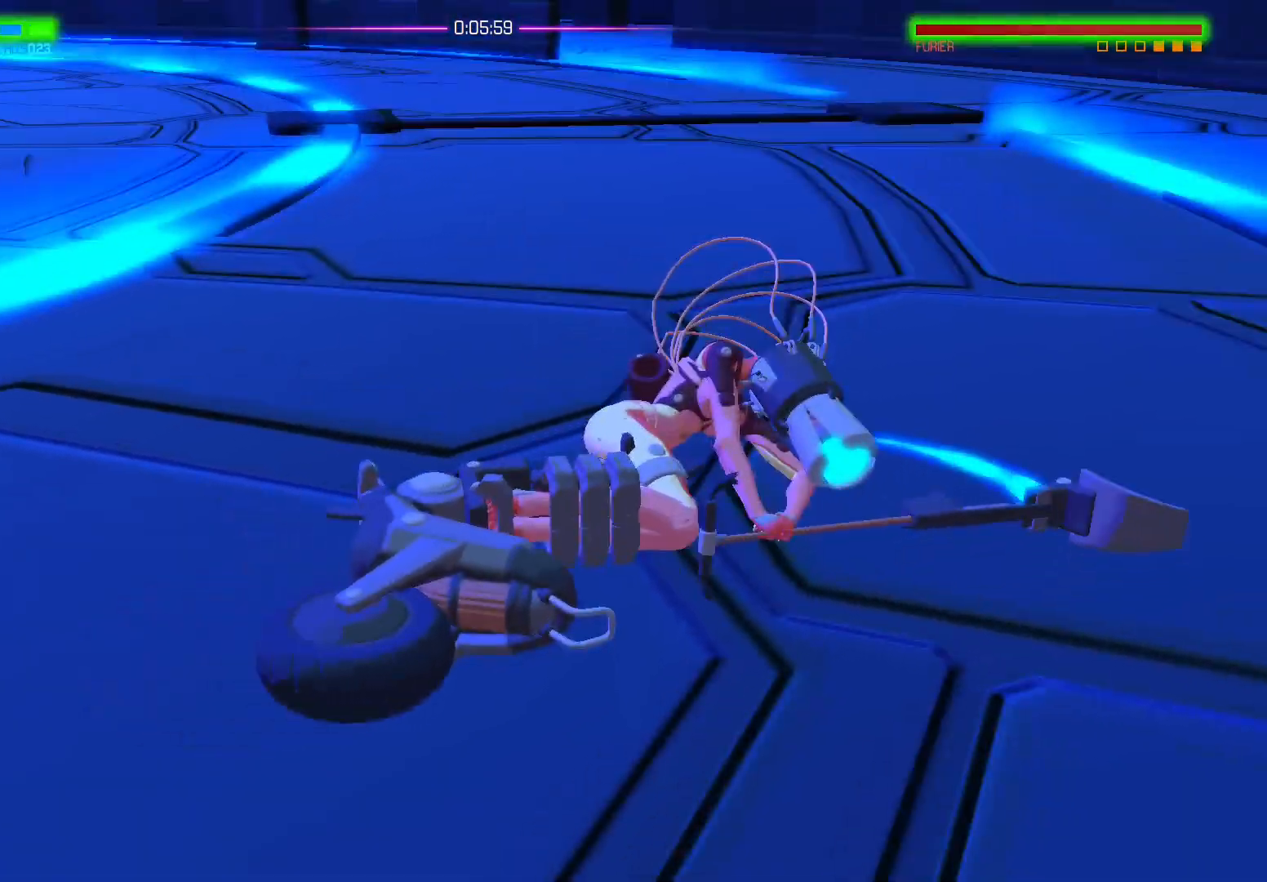
Gameplay with a controller (Xbox layout); each line is a JSON object with the inputs held at the frame after it. "events" lists button and stick changes between this image and that frame as [ms after this image, input, new state], when the widget could be followed in between.
{"buttons": [], "left_stick": "center", "right_stick": "center", "events": []}
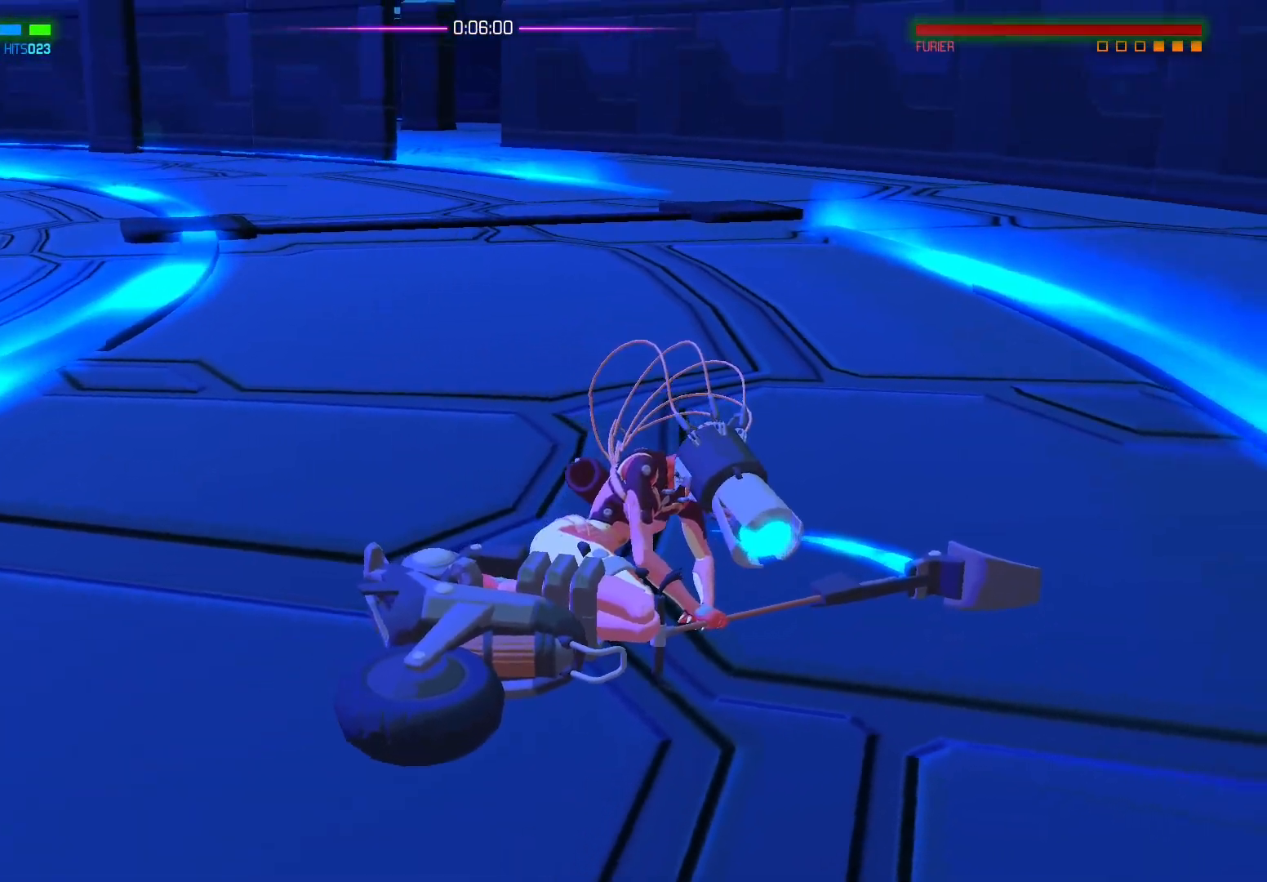
{"buttons": [], "left_stick": "center", "right_stick": "center", "events": []}
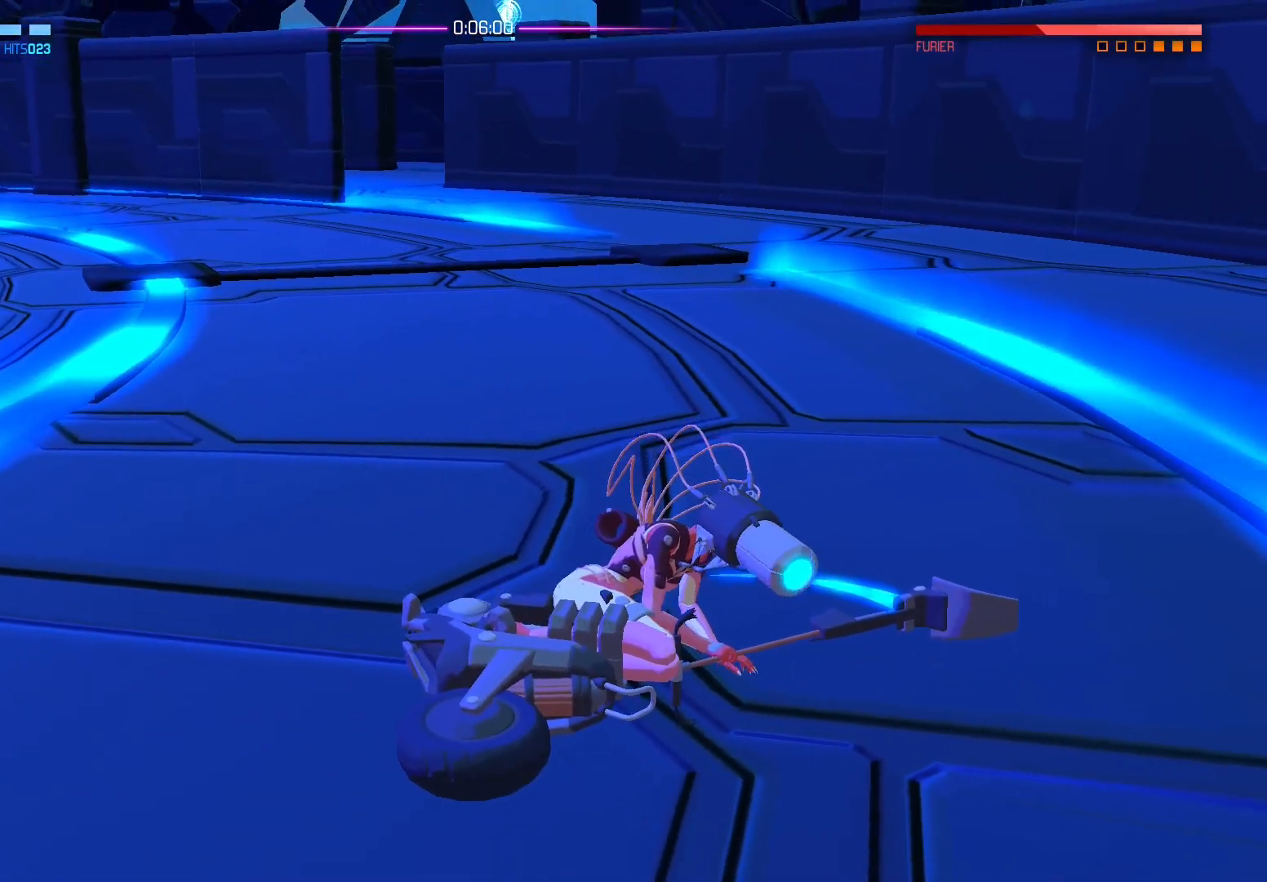
{"buttons": [], "left_stick": "center", "right_stick": "center", "events": []}
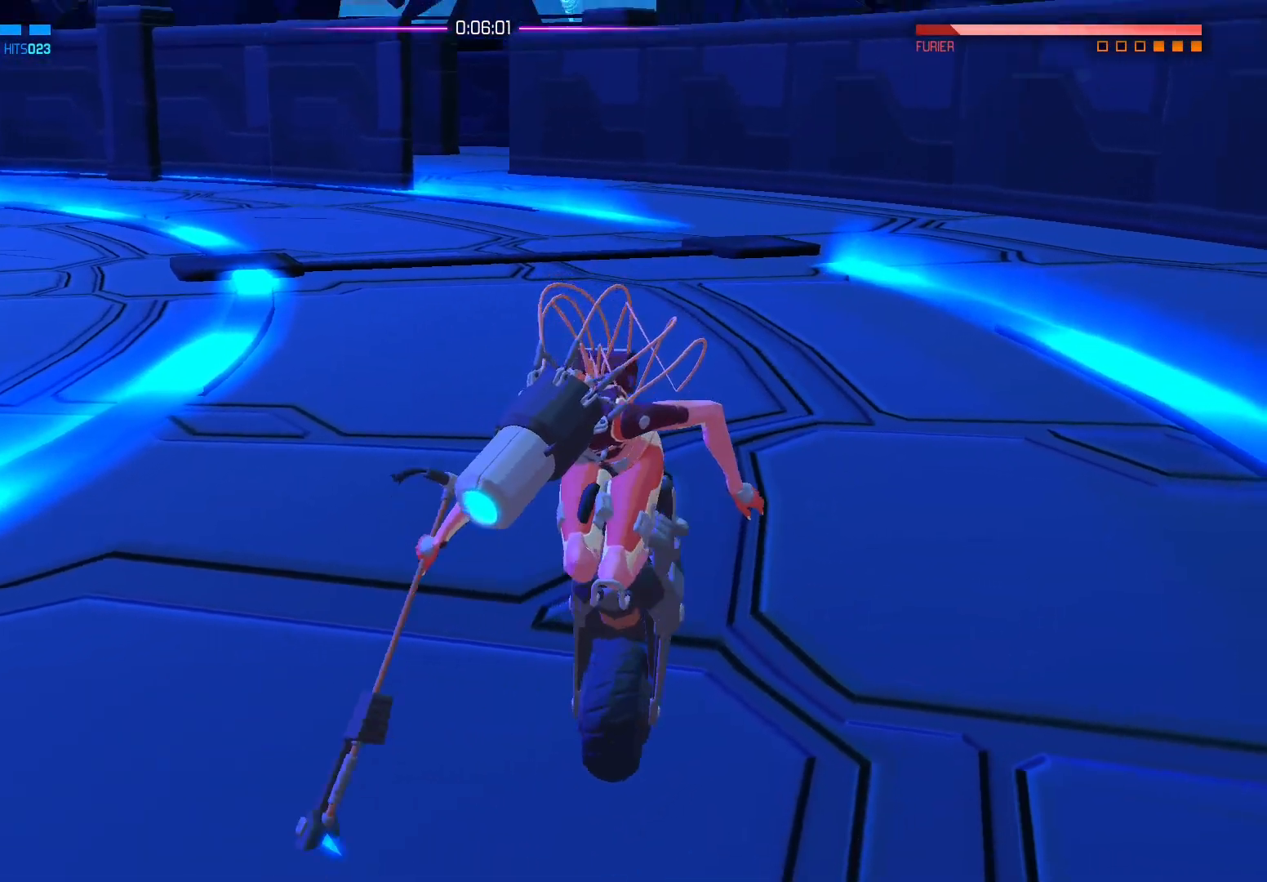
{"buttons": [], "left_stick": "center", "right_stick": "center", "events": []}
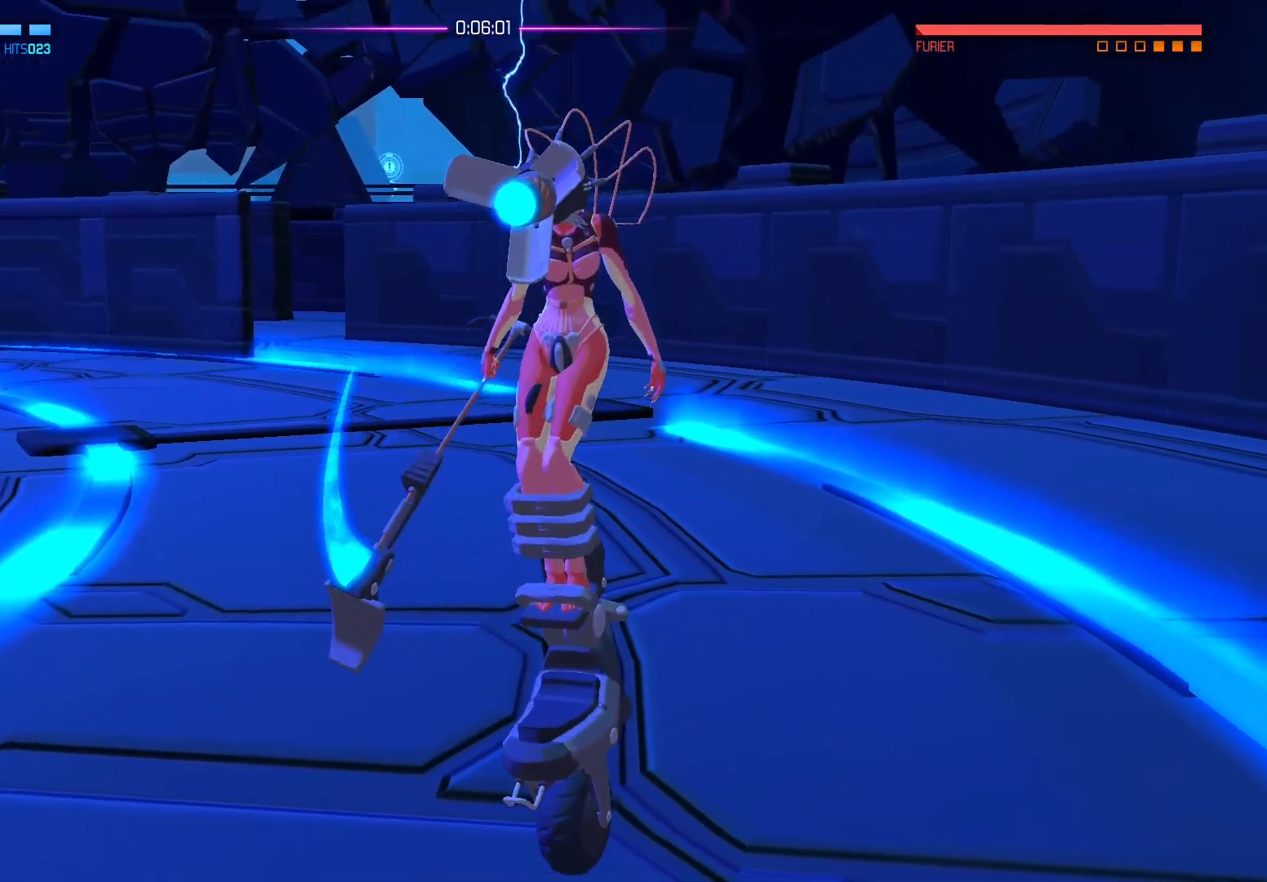
{"buttons": [], "left_stick": "center", "right_stick": "center", "events": []}
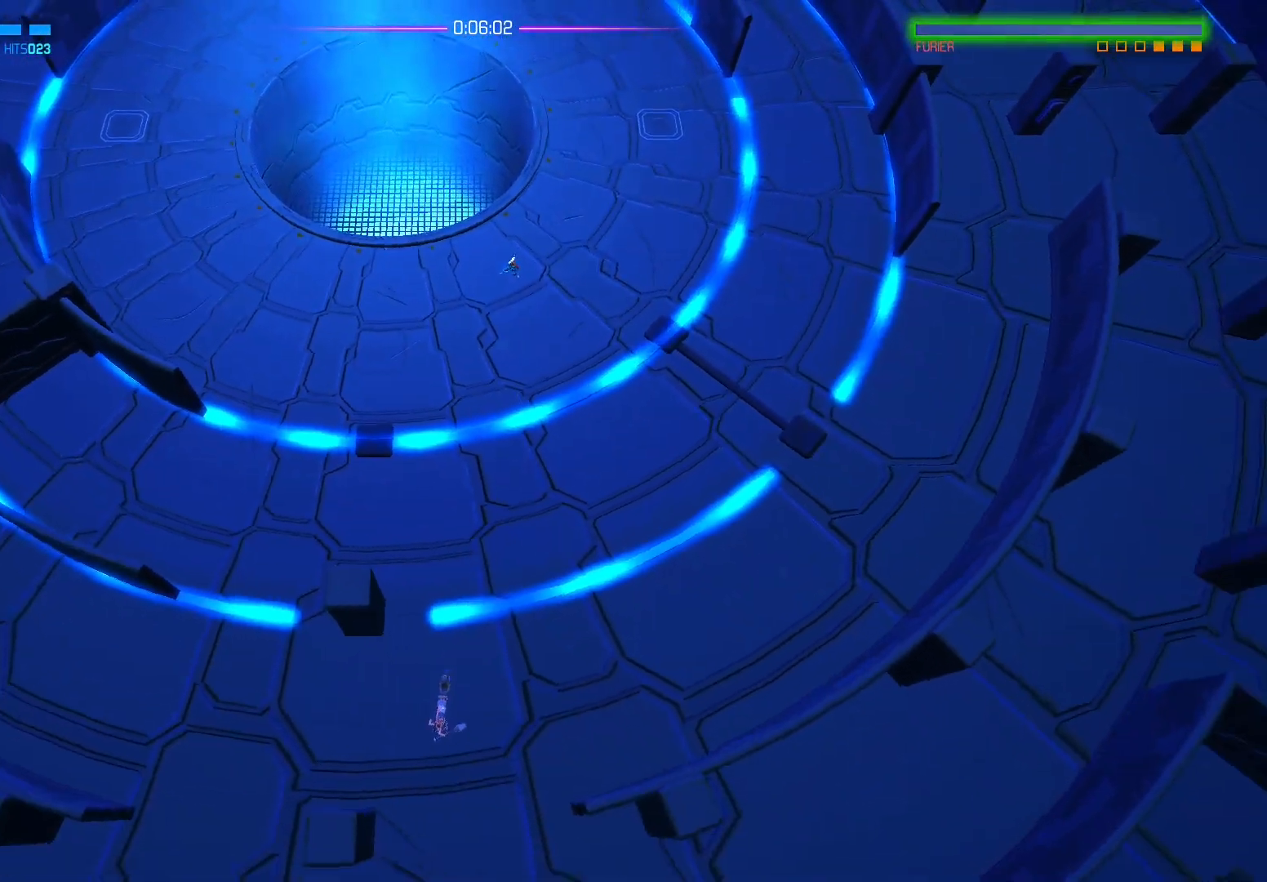
{"buttons": [], "left_stick": "center", "right_stick": "center", "events": []}
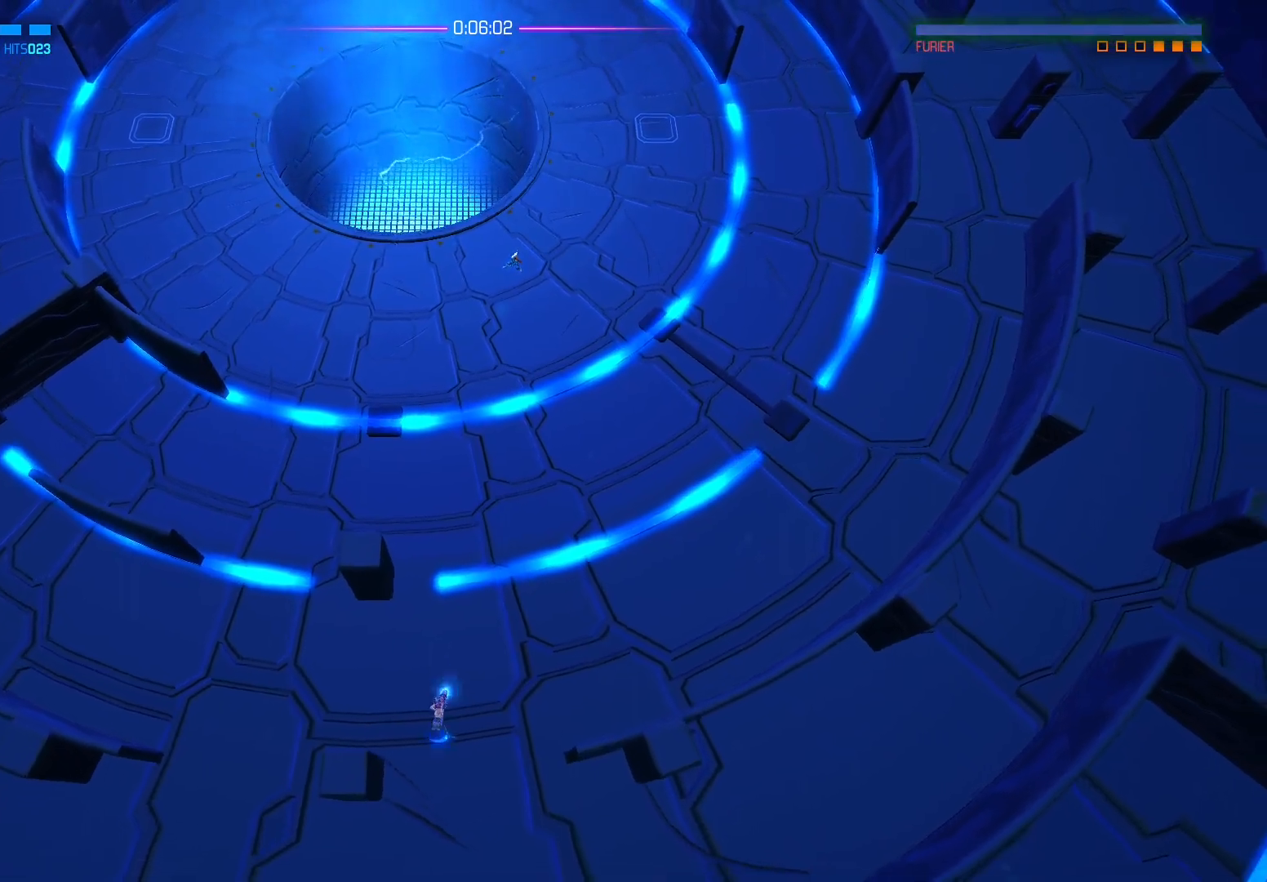
{"buttons": [], "left_stick": "left", "right_stick": "center", "events": [[233, "left_stick", "left"]]}
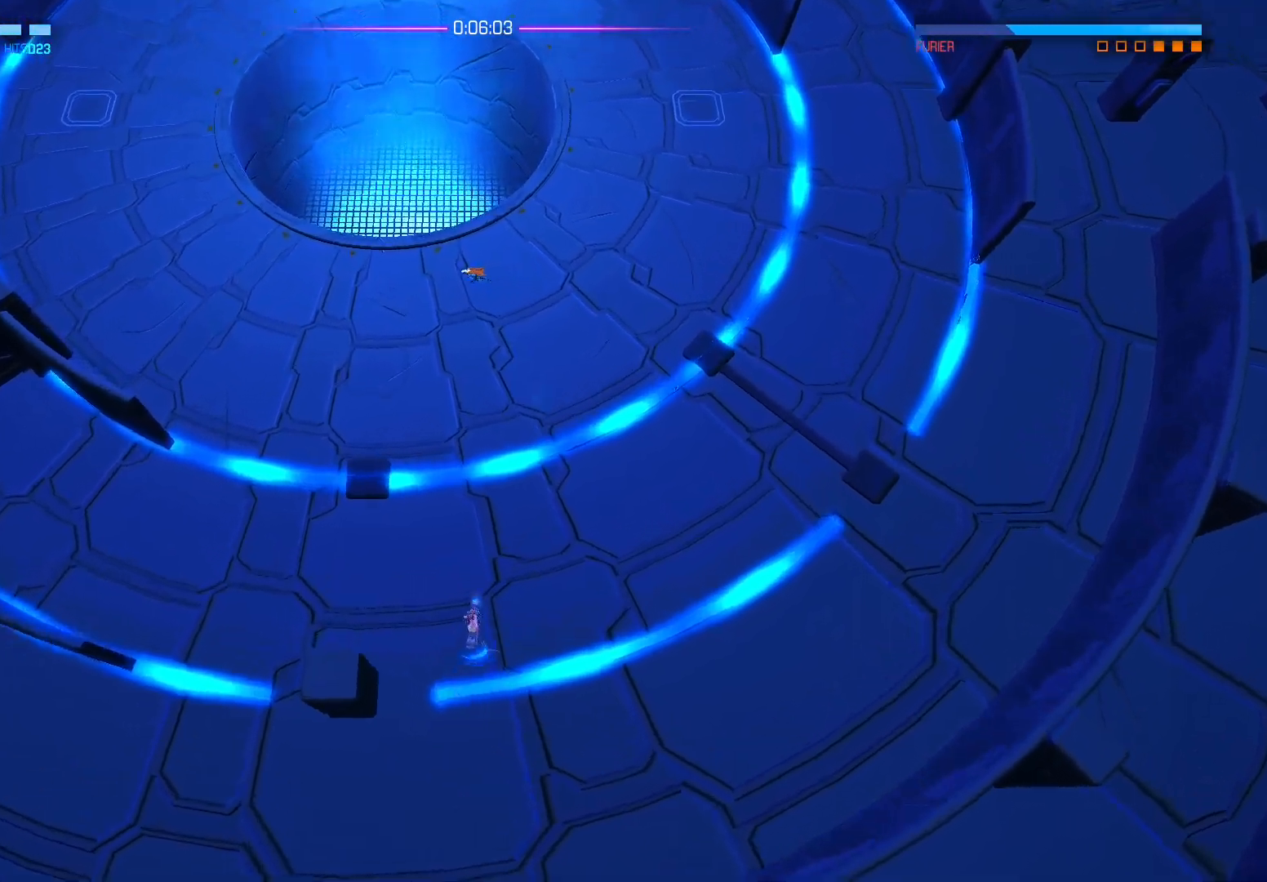
{"buttons": [], "left_stick": "left", "right_stick": "center", "events": [[100, "left_stick", "down"], [133, "right_stick", "down"], [283, "left_stick", "down-left"], [433, "left_stick", "left"], [483, "right_stick", "center"]]}
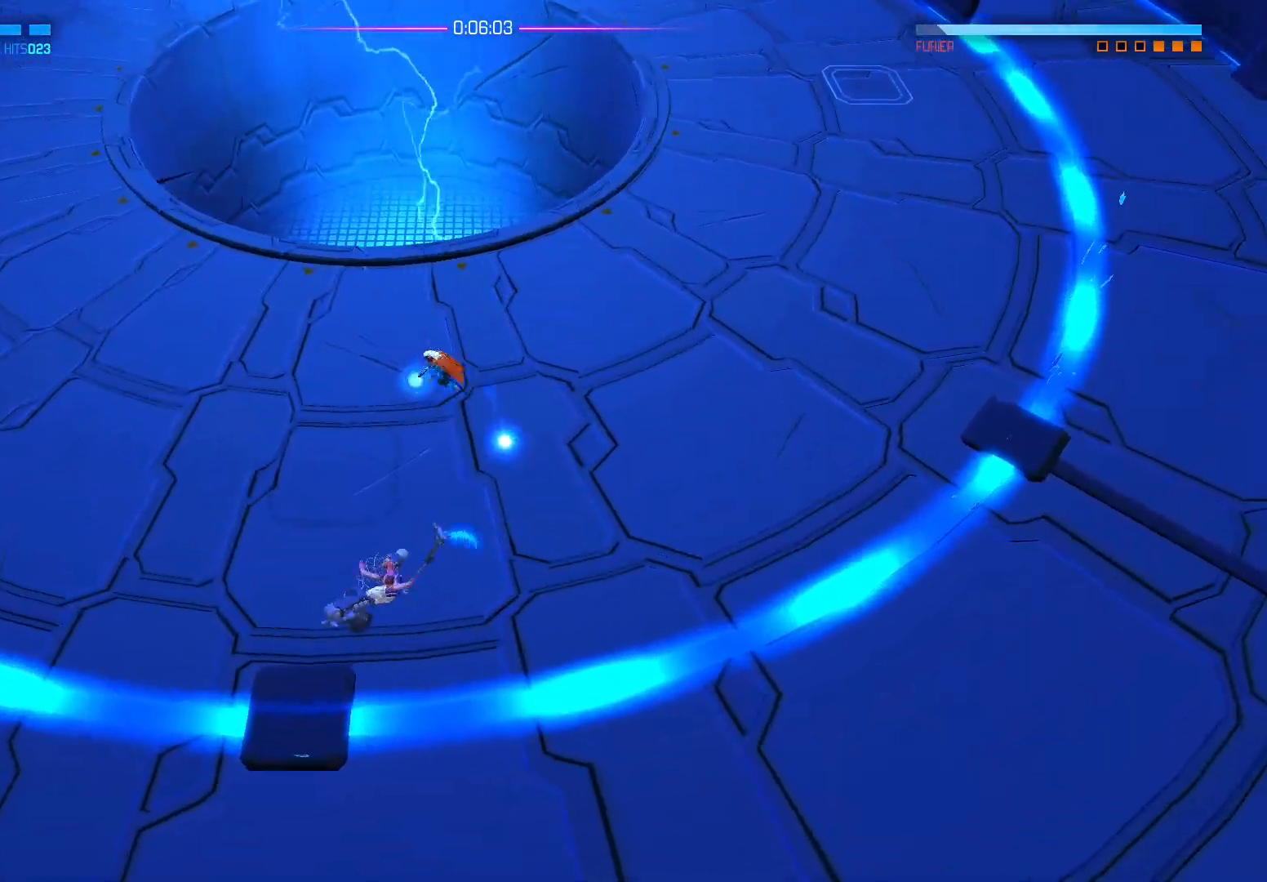
{"buttons": [], "left_stick": "down-right", "right_stick": "center", "events": [[250, "left_stick", "down-left"], [417, "left_stick", "down-right"]]}
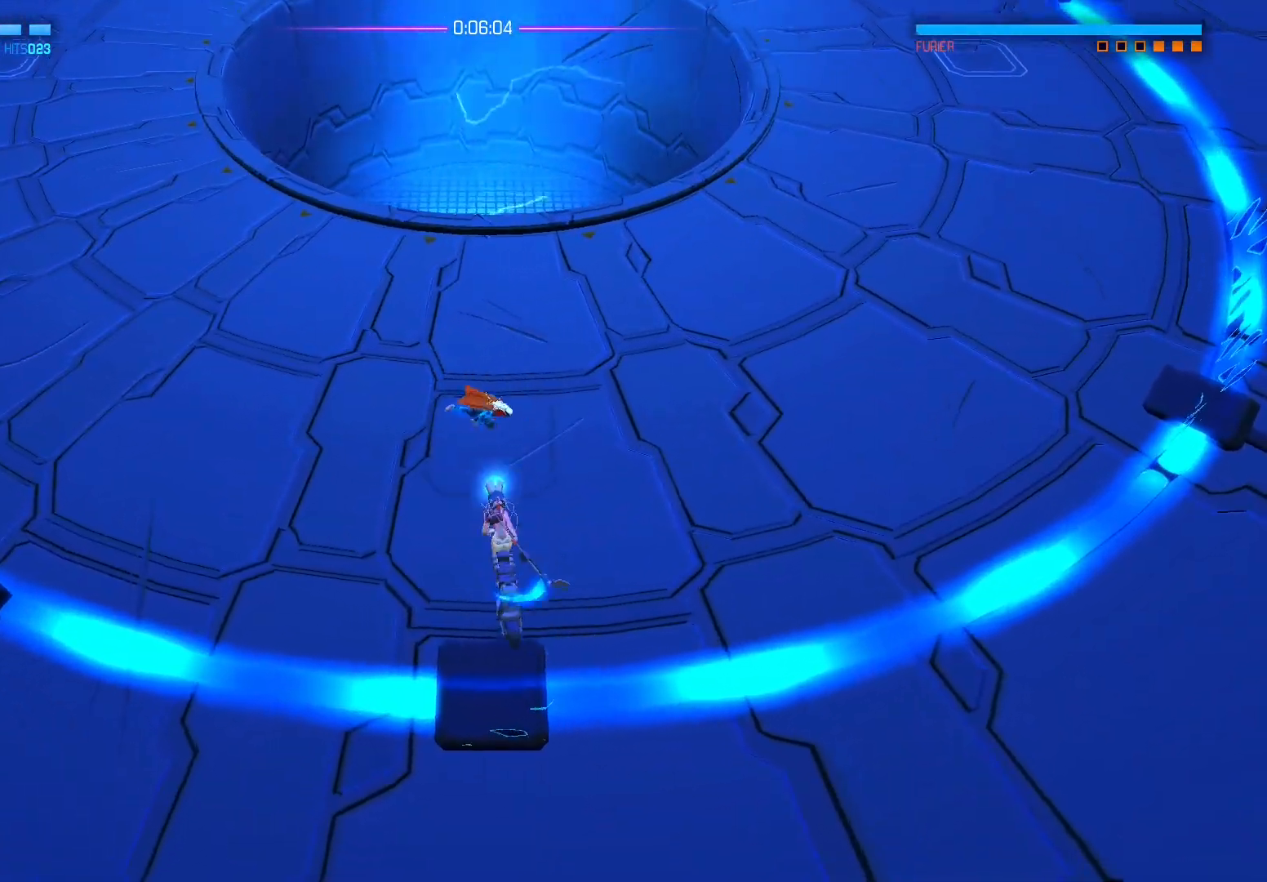
{"buttons": [], "left_stick": "right", "right_stick": "center", "events": [[217, "left_stick", "right"]]}
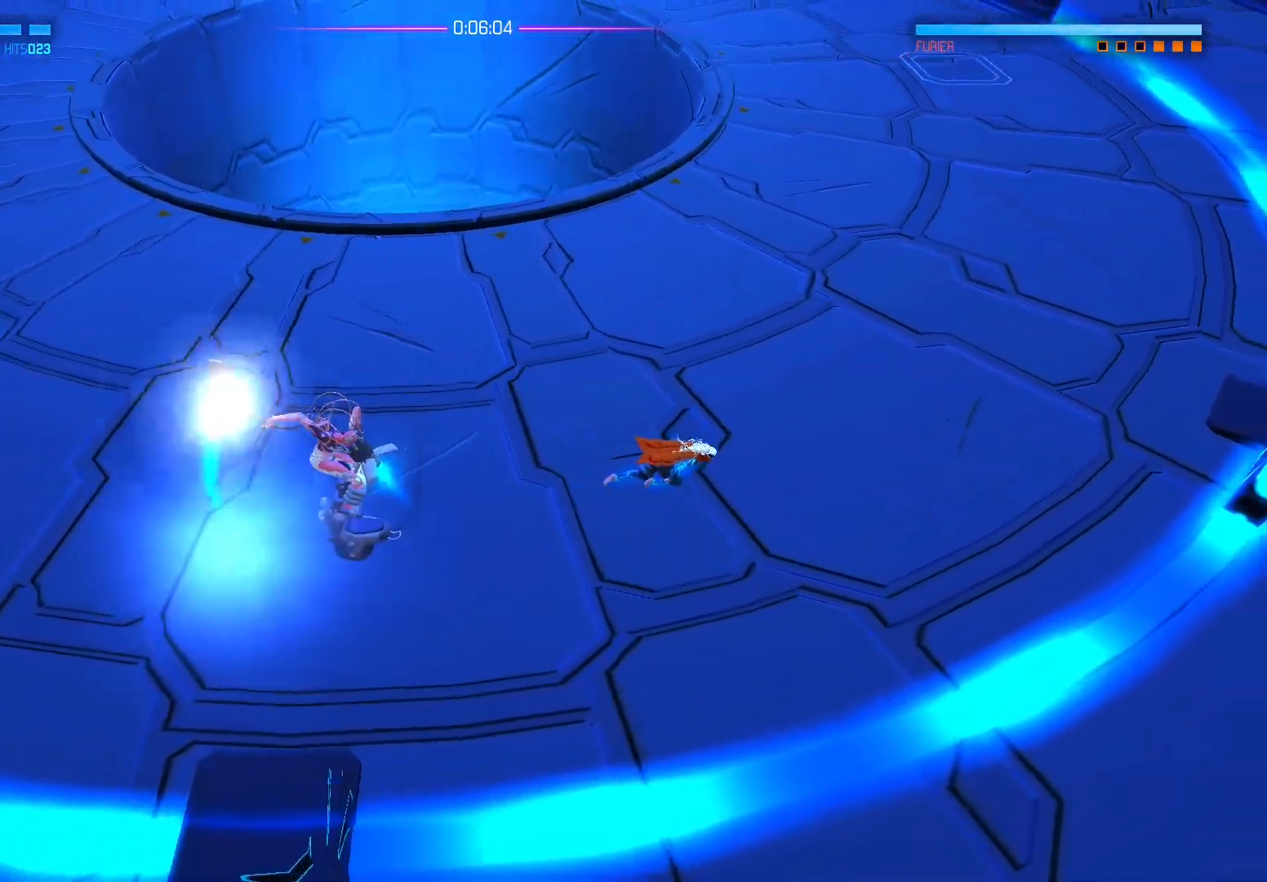
{"buttons": [], "left_stick": "right", "right_stick": "center", "events": [[150, "B", "down"], [433, "B", "up"]]}
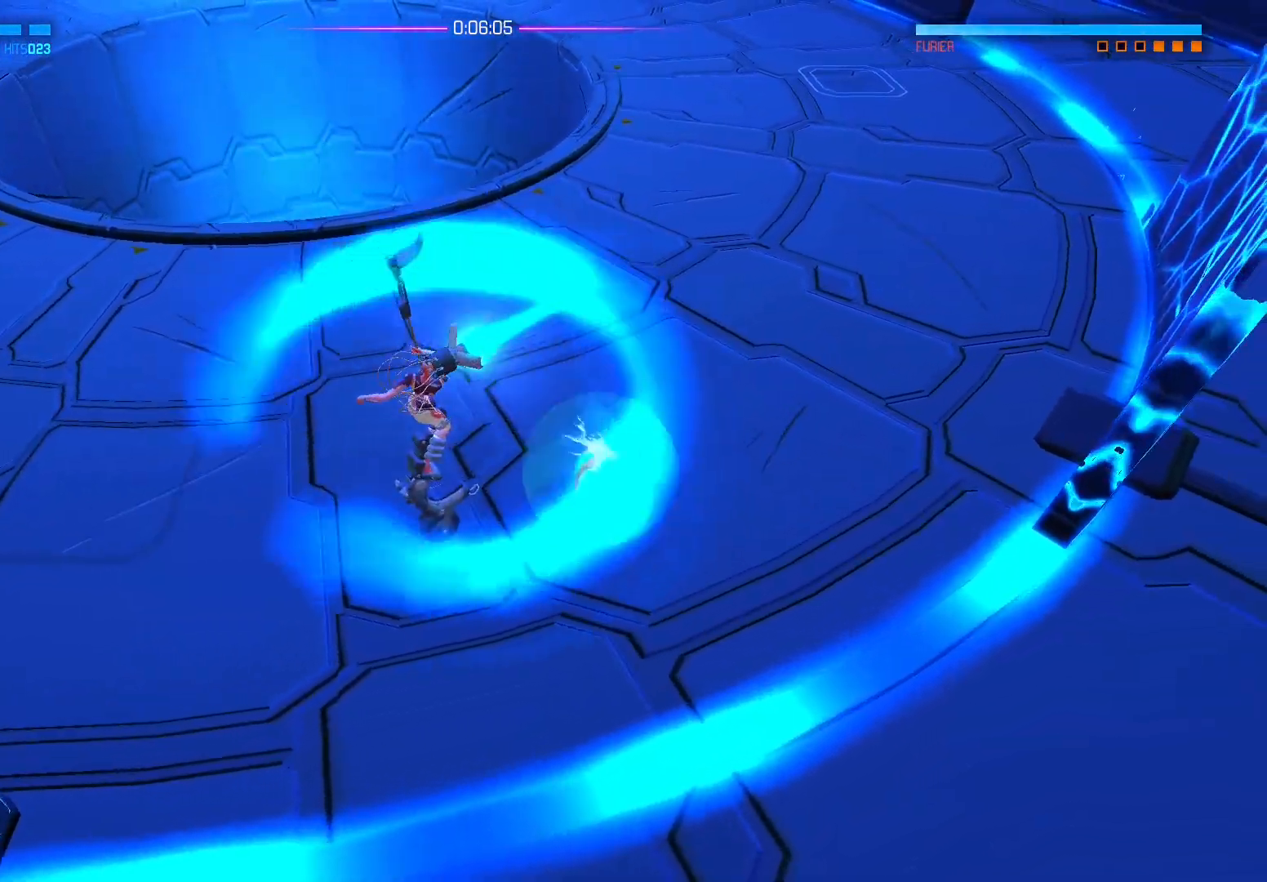
{"buttons": ["B"], "left_stick": "down-right", "right_stick": "center", "events": [[117, "left_stick", "down-right"], [417, "B", "down"]]}
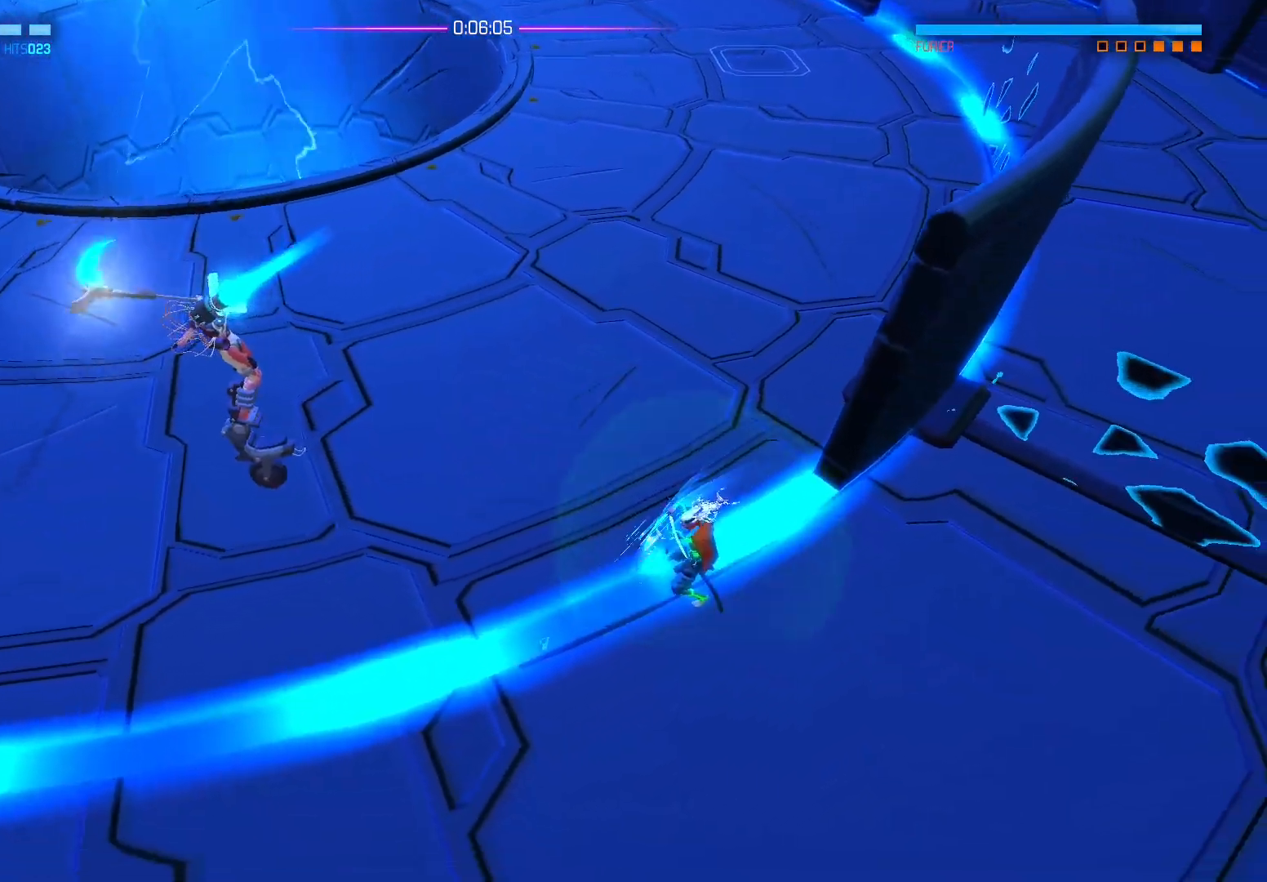
{"buttons": [], "left_stick": "down-right", "right_stick": "center", "events": [[183, "B", "up"]]}
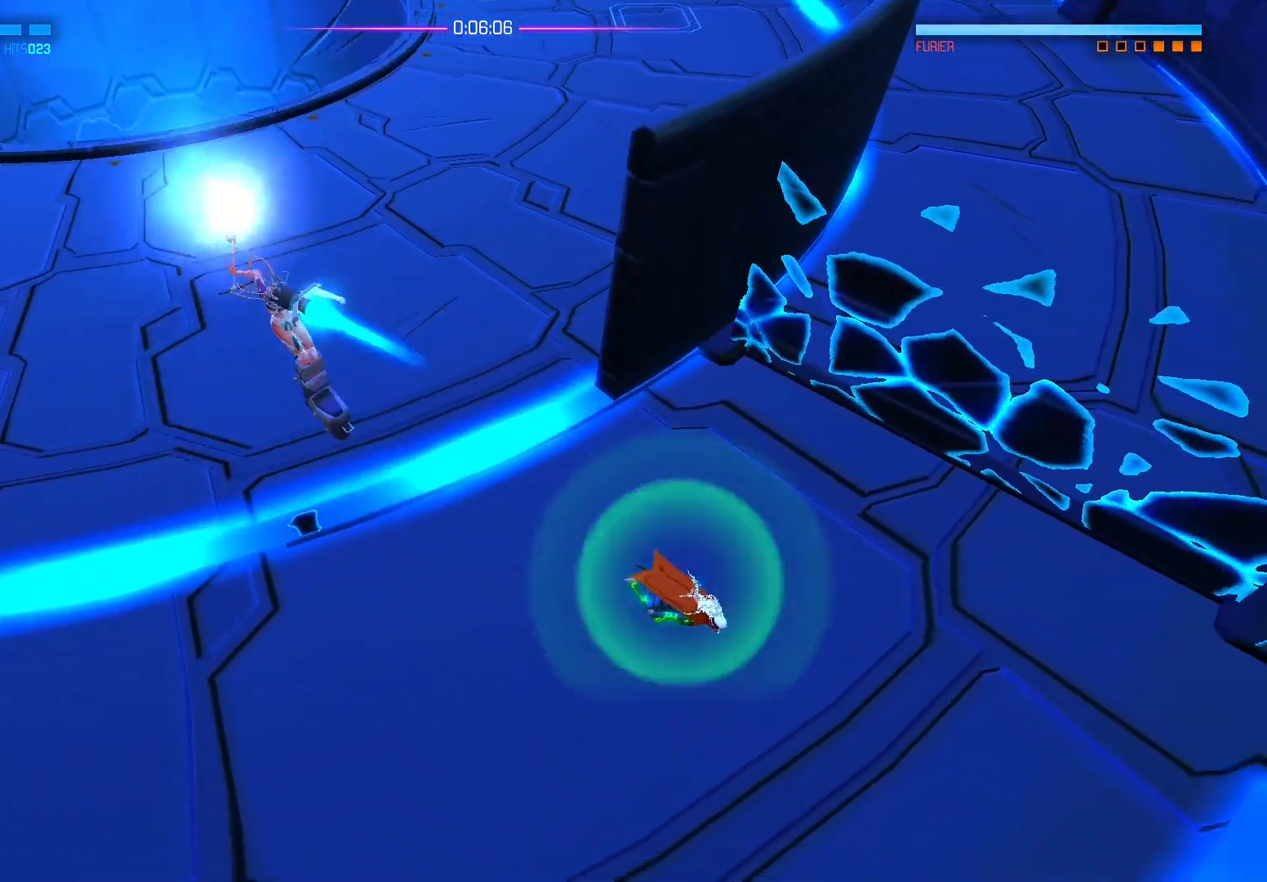
{"buttons": [], "left_stick": "down", "right_stick": "center", "events": [[50, "left_stick", "down"], [200, "B", "down"], [383, "B", "up"]]}
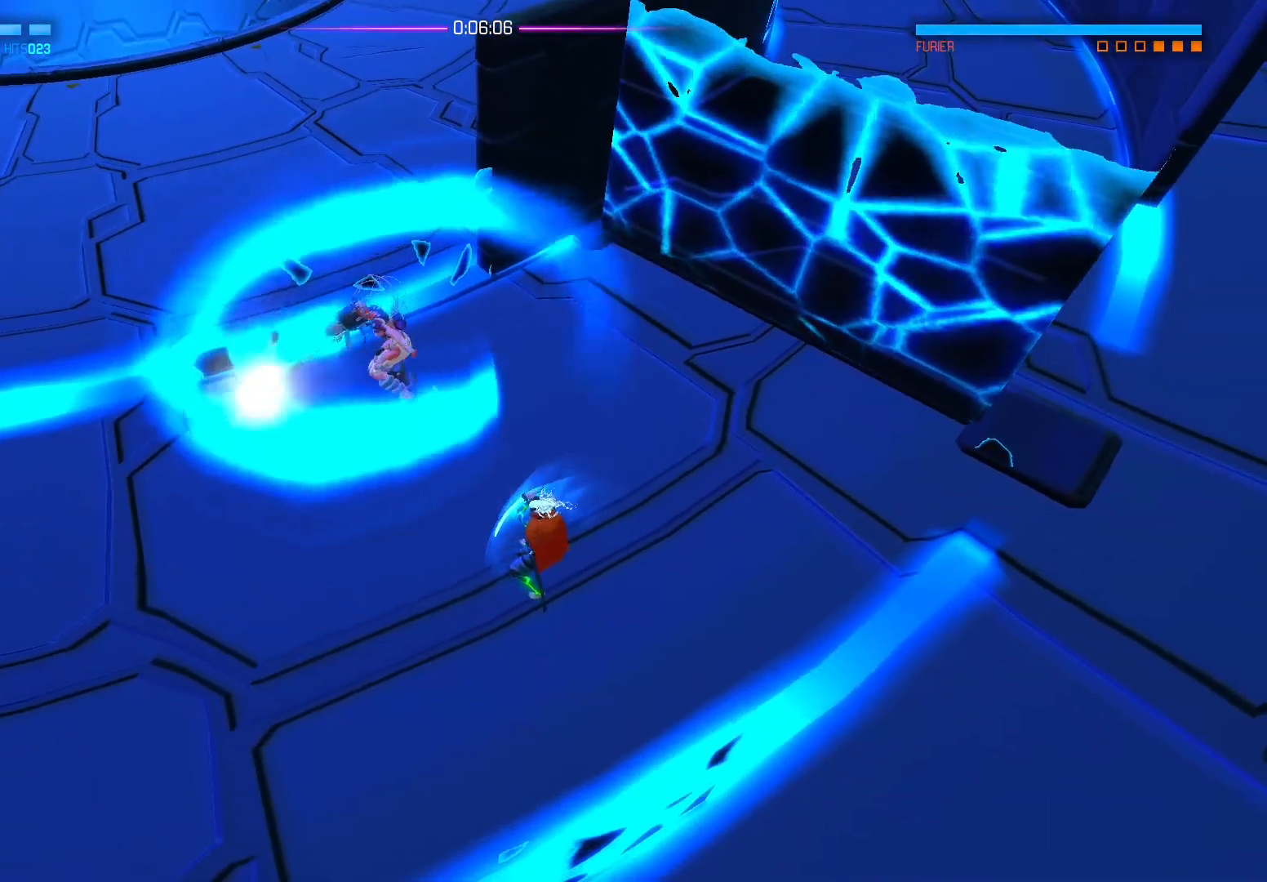
{"buttons": ["B"], "left_stick": "down-left", "right_stick": "center", "events": [[167, "left_stick", "down-left"], [433, "B", "down"]]}
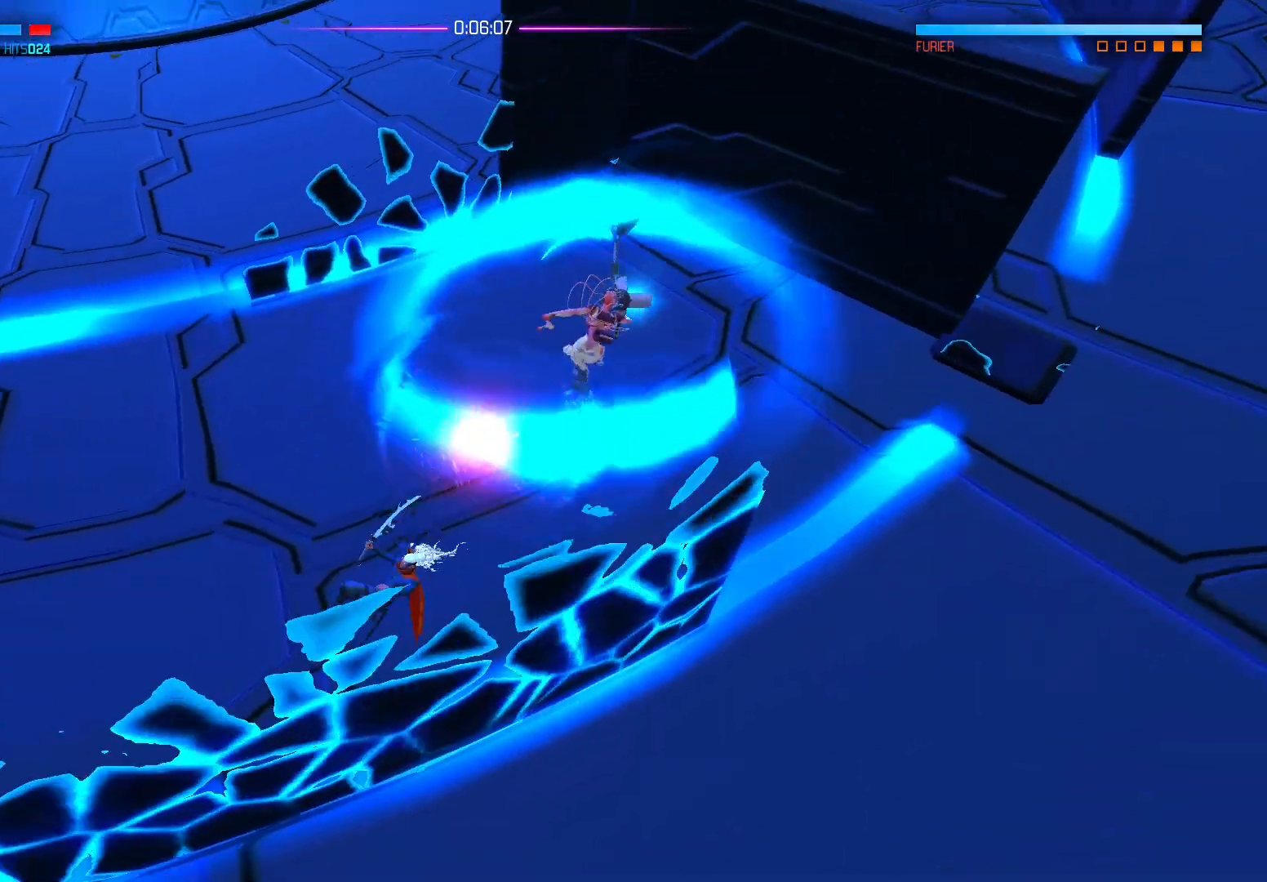
{"buttons": [], "left_stick": "up", "right_stick": "center", "events": [[100, "B", "up"], [150, "left_stick", "center"], [450, "left_stick", "up"]]}
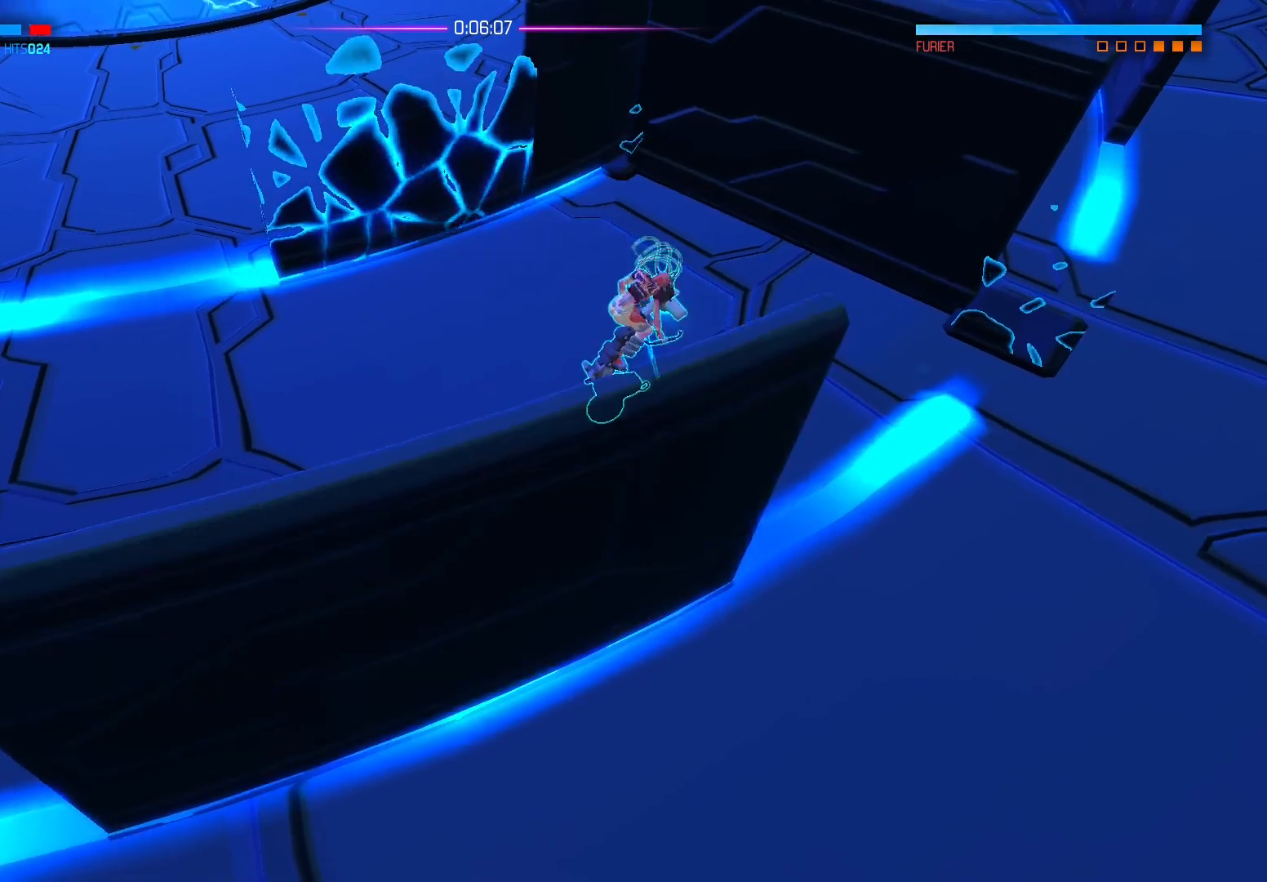
{"buttons": ["X"], "left_stick": "up", "right_stick": "center", "events": [[100, "X", "down"], [267, "X", "up"], [483, "X", "down"]]}
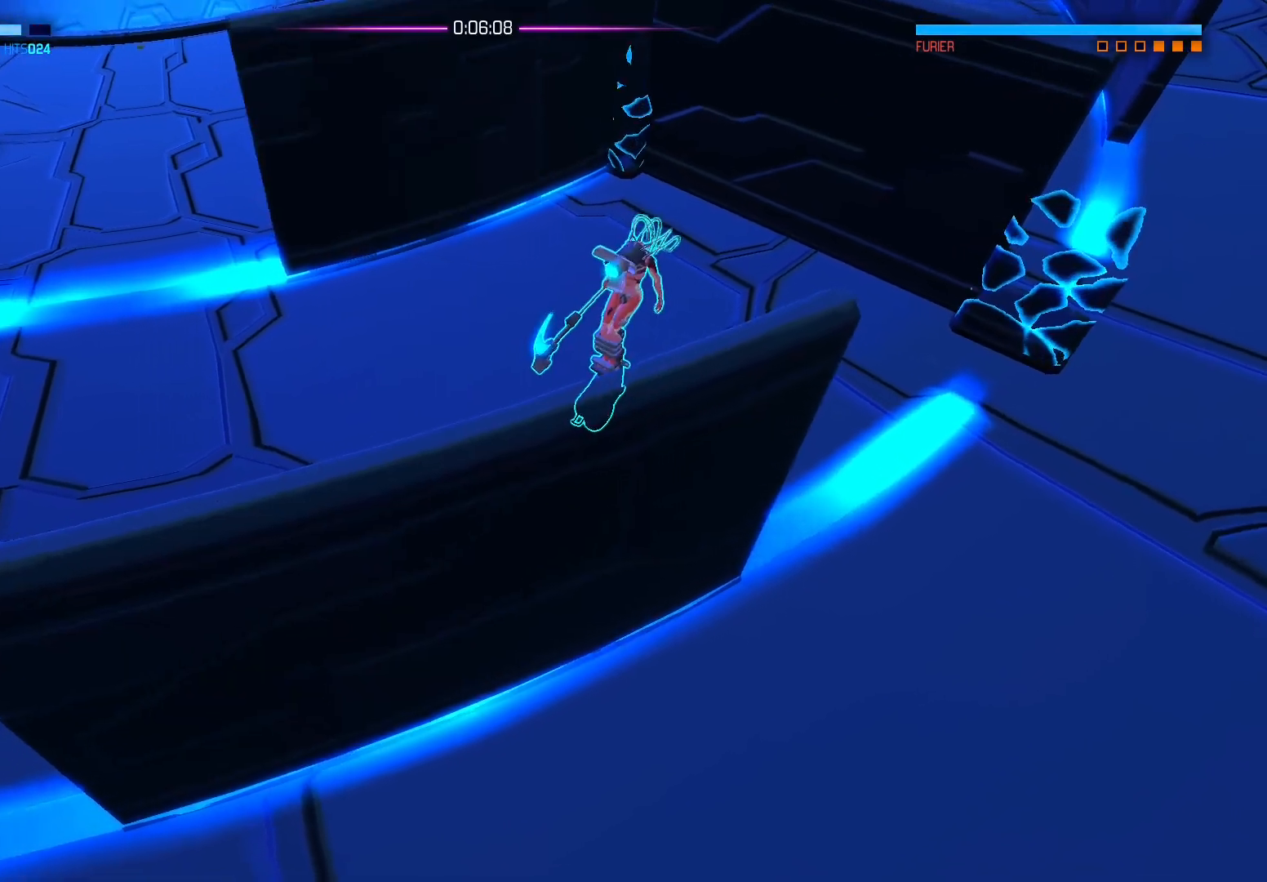
{"buttons": ["X"], "left_stick": "right", "right_stick": "center", "events": [[17, "left_stick", "up-right"], [117, "X", "up"], [217, "X", "down"], [350, "X", "up"], [433, "X", "down"], [483, "left_stick", "right"]]}
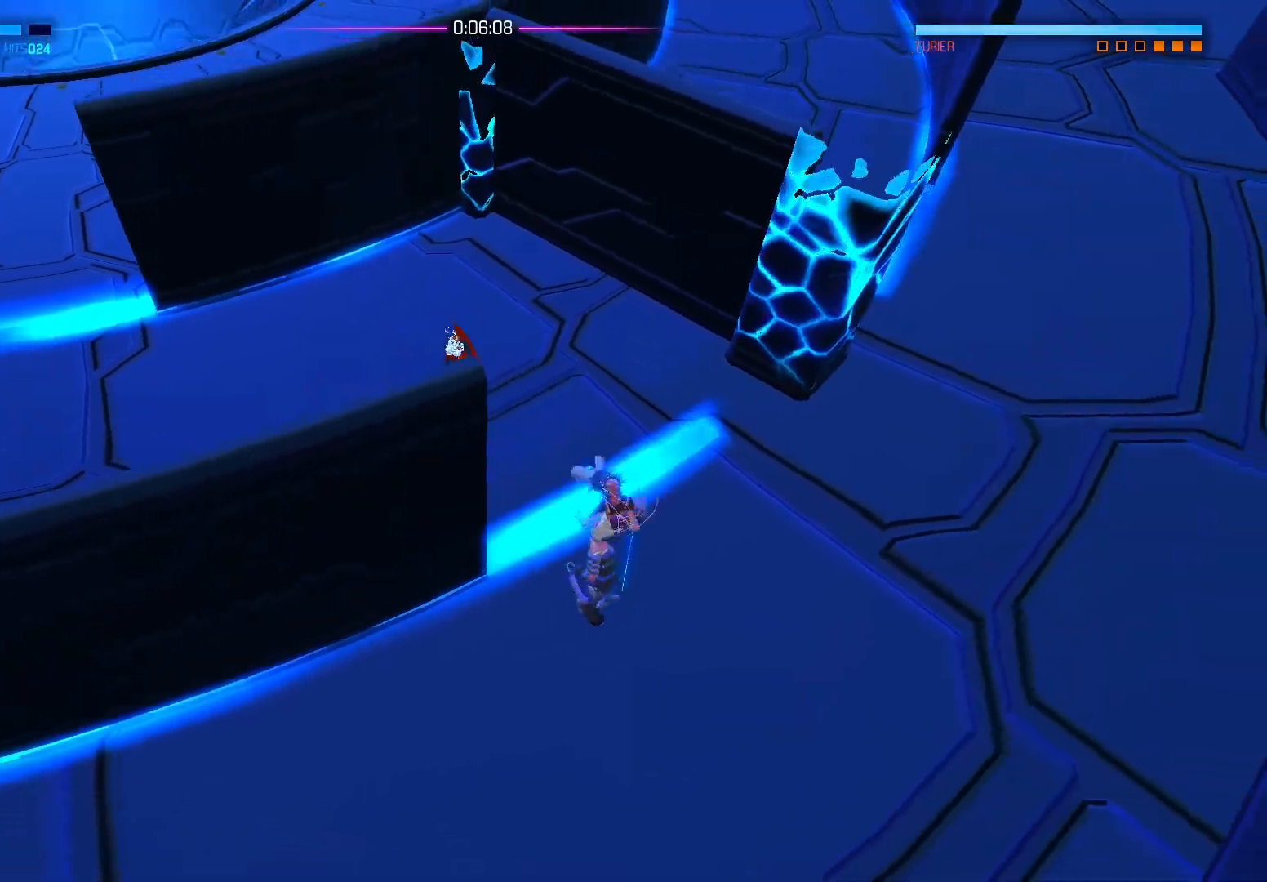
{"buttons": [], "left_stick": "down-right", "right_stick": "center", "events": [[50, "X", "up"], [217, "left_stick", "down-right"]]}
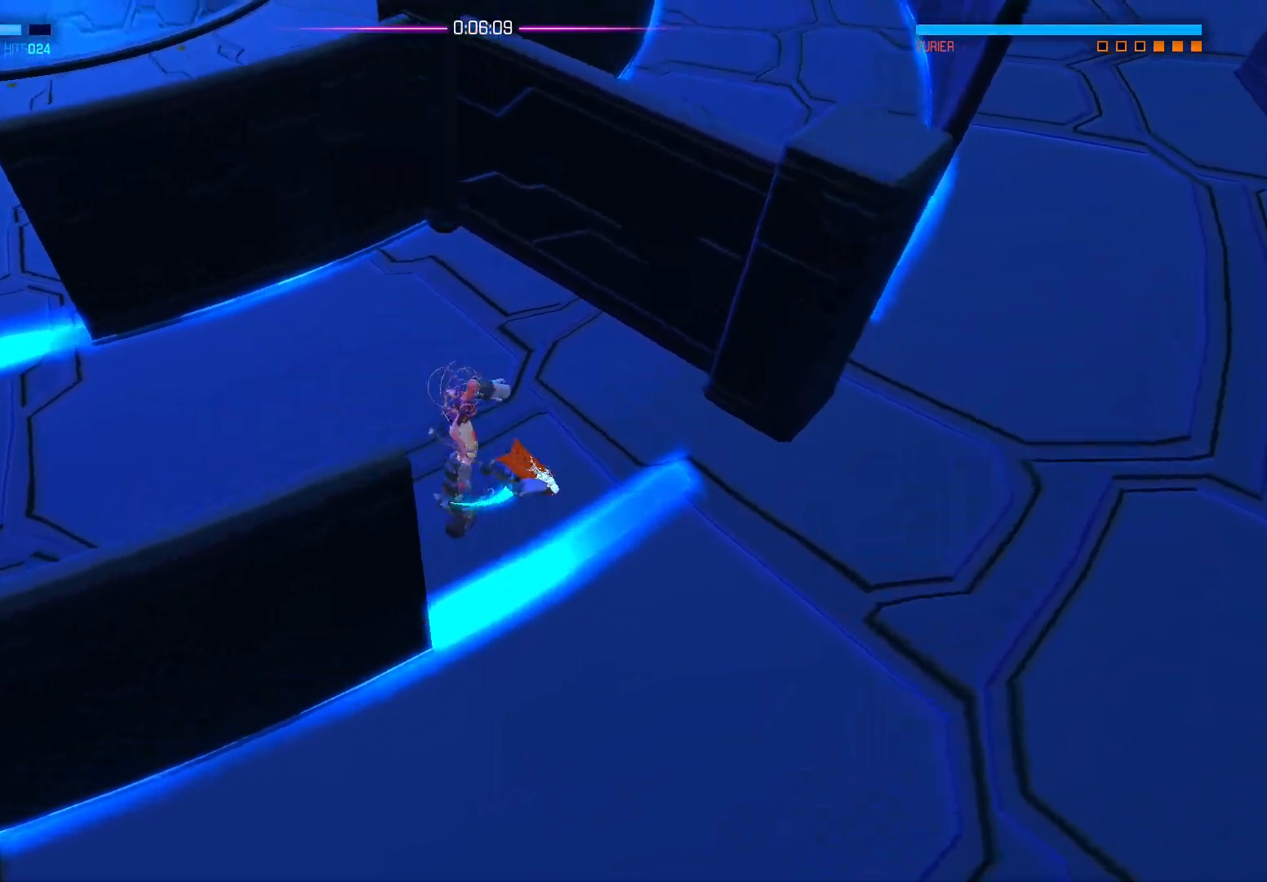
{"buttons": ["B"], "left_stick": "down-right", "right_stick": "center", "events": [[467, "B", "down"]]}
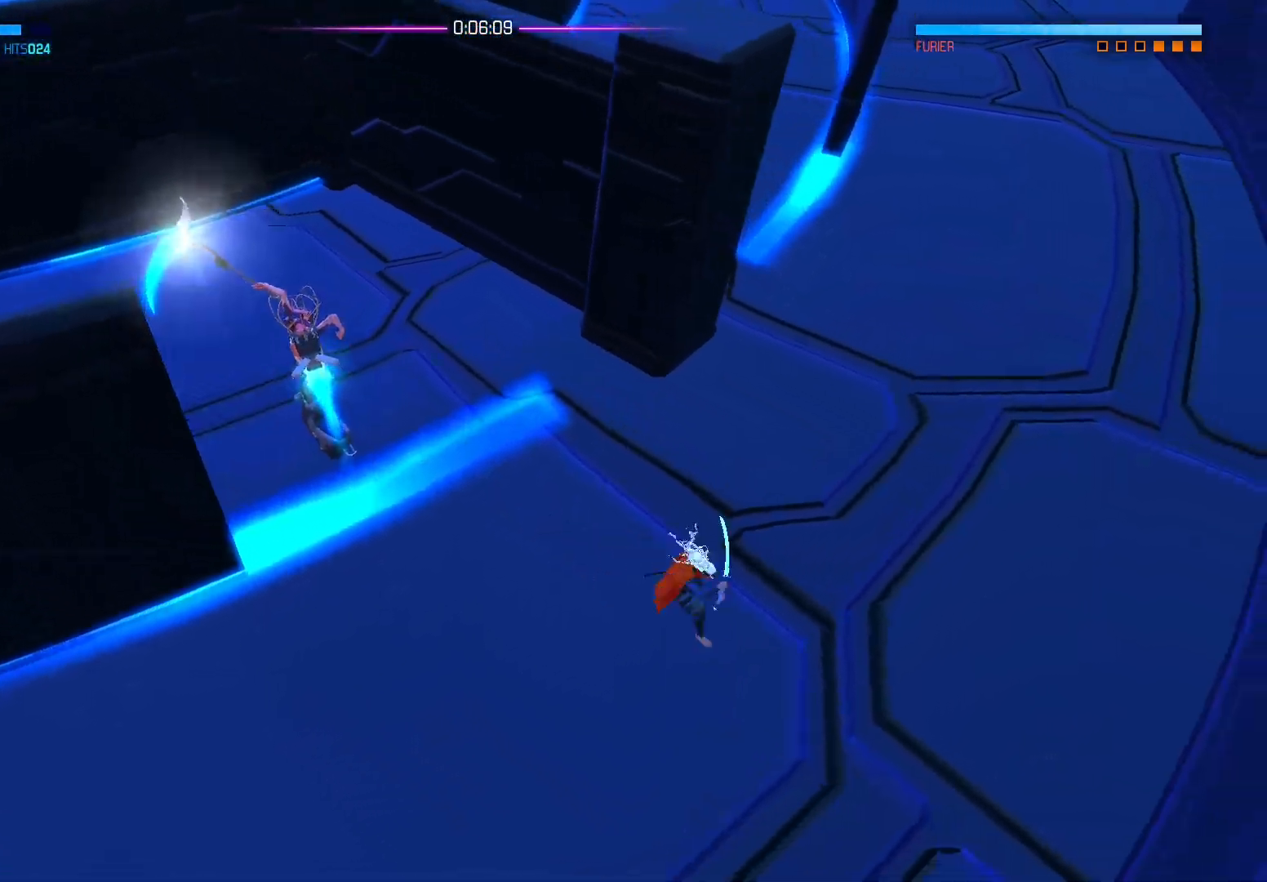
{"buttons": [], "left_stick": "down-right", "right_stick": "center", "events": [[183, "B", "up"], [183, "left_stick", "center"], [317, "left_stick", "down-right"]]}
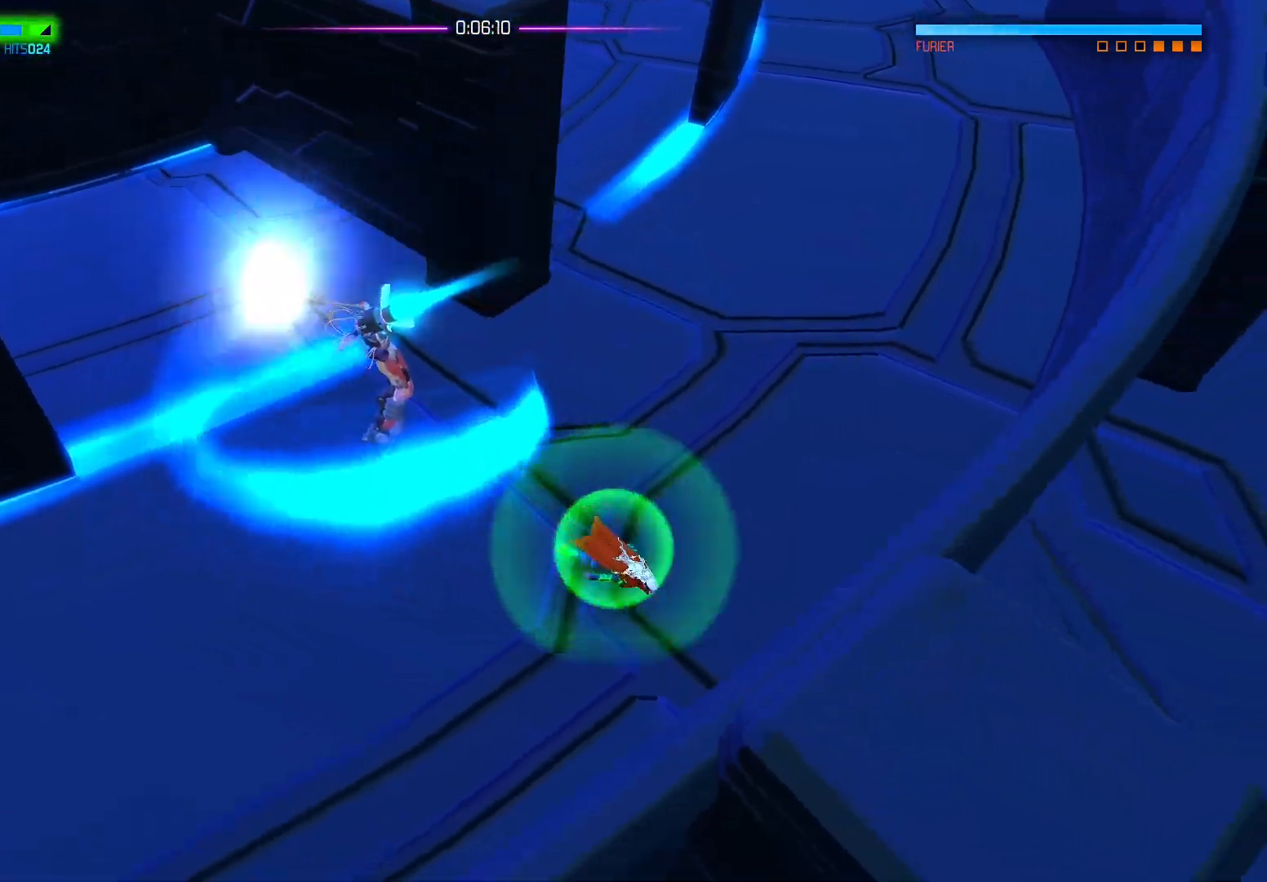
{"buttons": [], "left_stick": "left", "right_stick": "center", "events": [[117, "left_stick", "down-left"], [183, "B", "down"], [333, "left_stick", "left"], [417, "B", "up"]]}
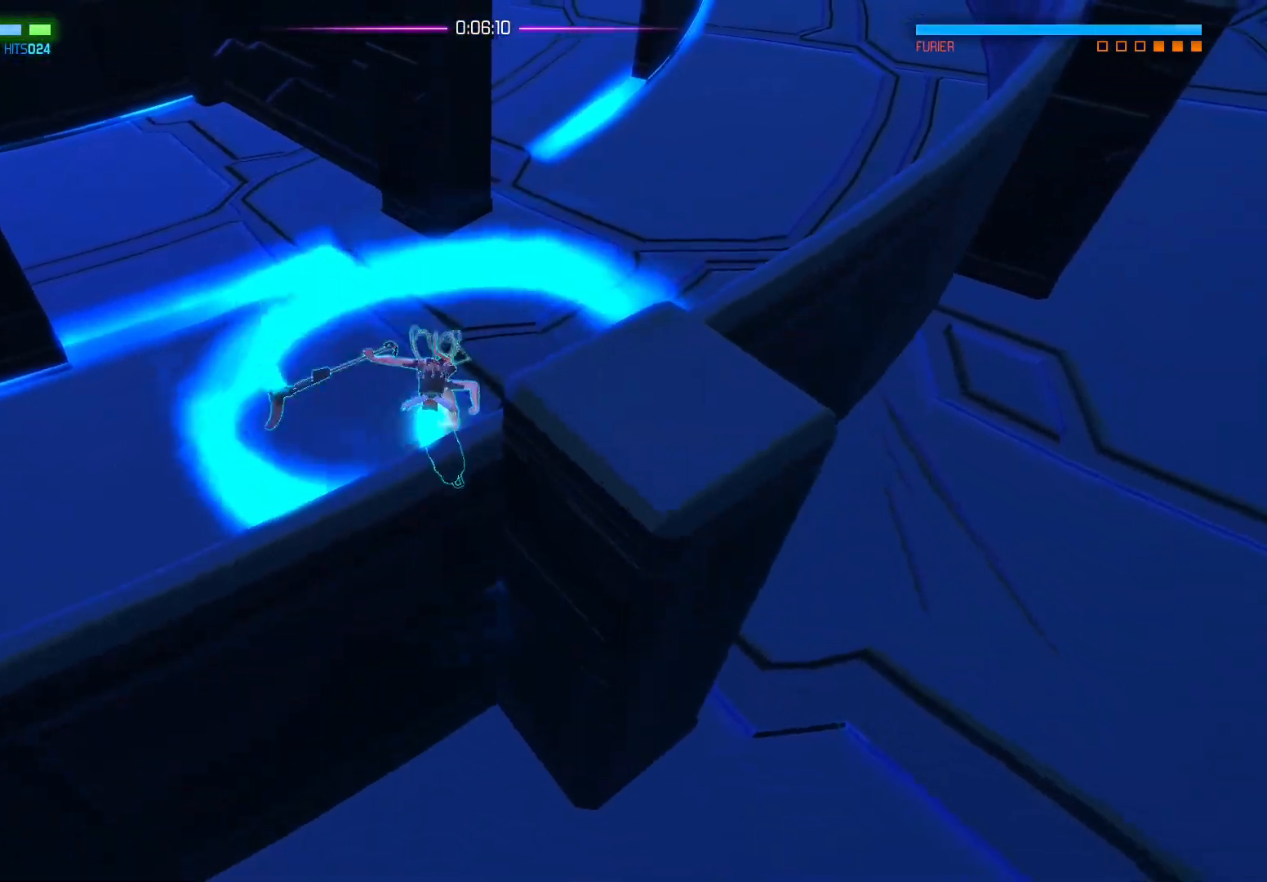
{"buttons": ["B"], "left_stick": "left", "right_stick": "center", "events": [[383, "B", "down"]]}
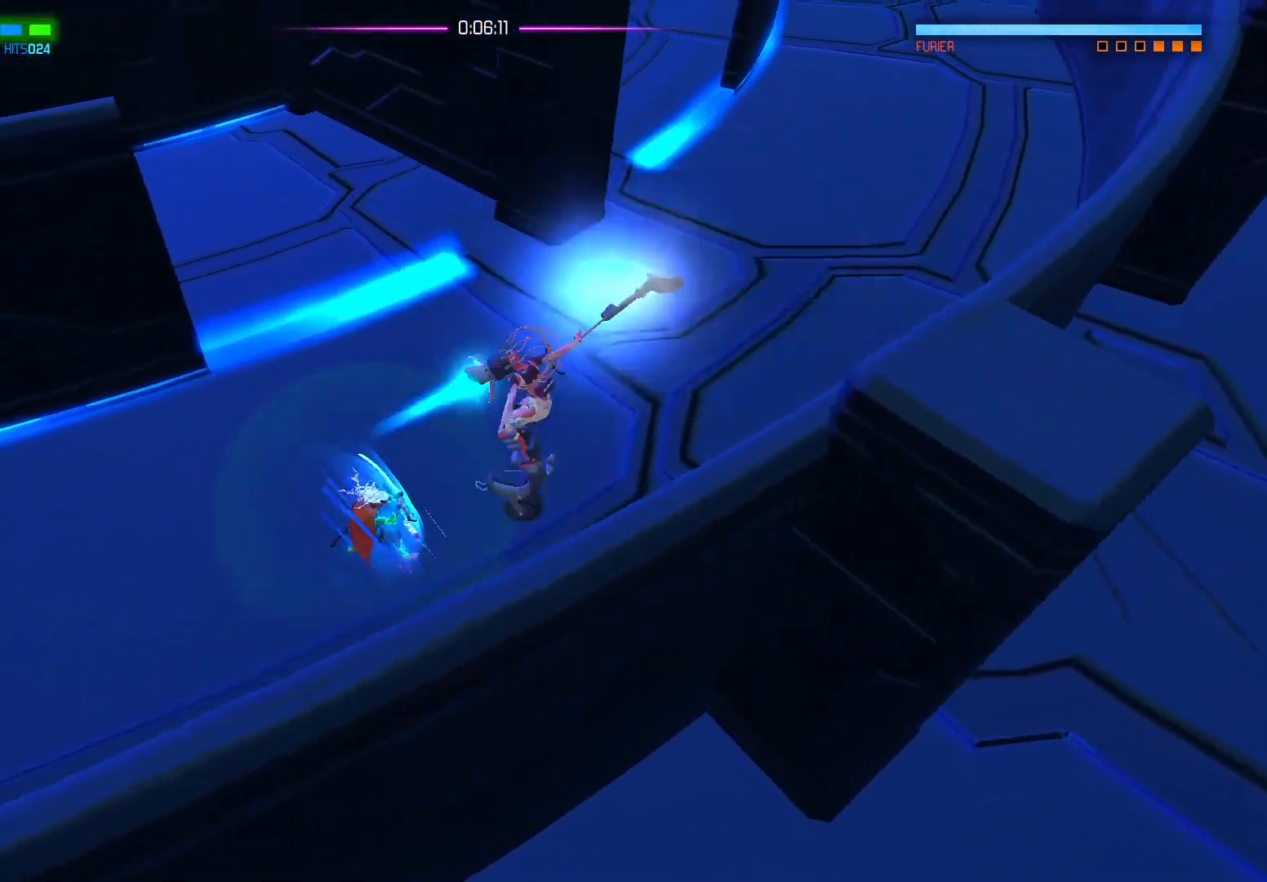
{"buttons": ["B"], "left_stick": "left", "right_stick": "center", "events": [[83, "B", "up"], [400, "B", "down"]]}
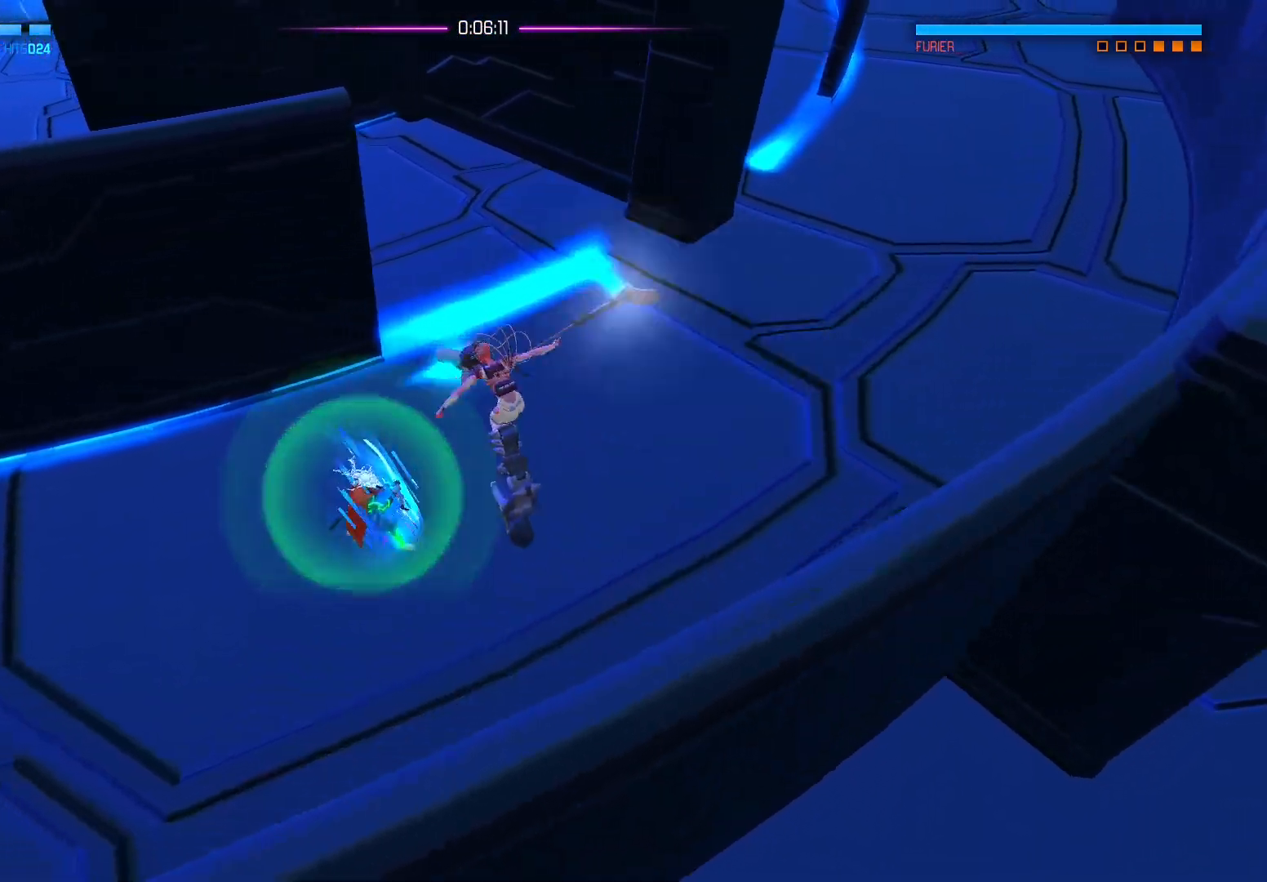
{"buttons": [], "left_stick": "center", "right_stick": "center", "events": [[150, "left_stick", "center"], [167, "B", "up"], [233, "left_stick", "right"], [333, "X", "down"], [433, "left_stick", "center"], [467, "X", "up"]]}
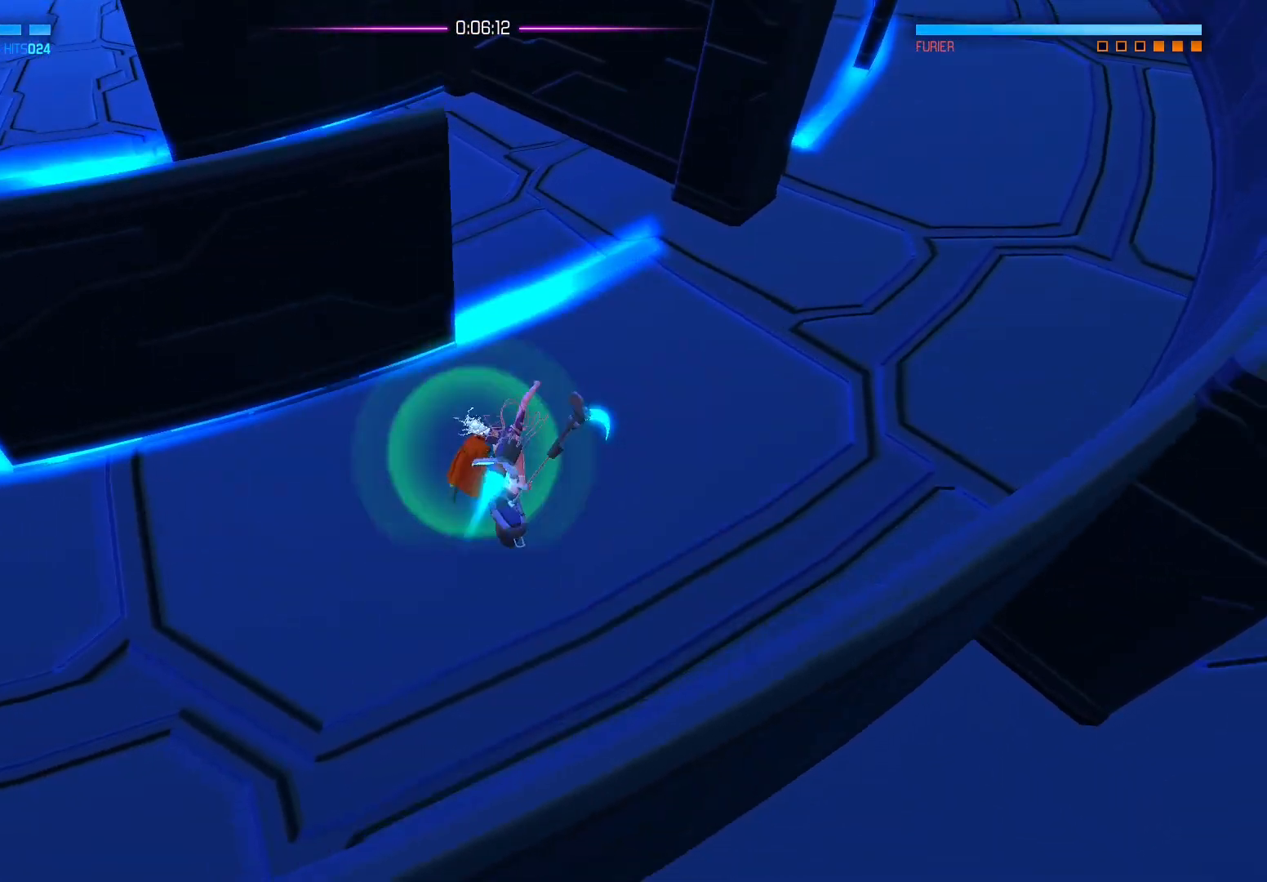
{"buttons": ["X"], "left_stick": "center", "right_stick": "center", "events": [[33, "X", "down"], [167, "X", "up"], [233, "X", "down"], [333, "X", "up"], [433, "X", "down"]]}
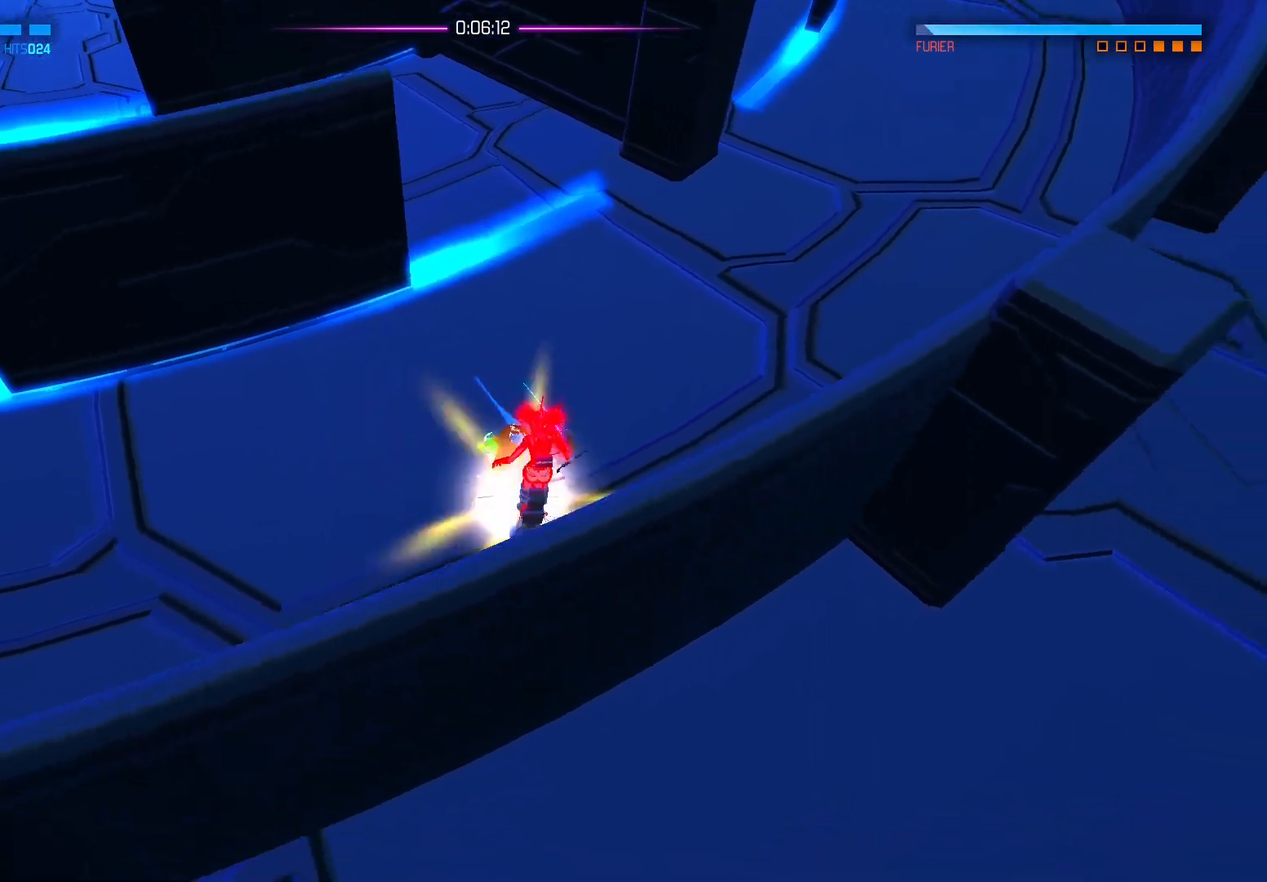
{"buttons": ["X"], "left_stick": "center", "right_stick": "center", "events": [[33, "X", "up"], [100, "X", "down"], [233, "X", "up"], [300, "X", "down"], [417, "X", "up"], [483, "X", "down"]]}
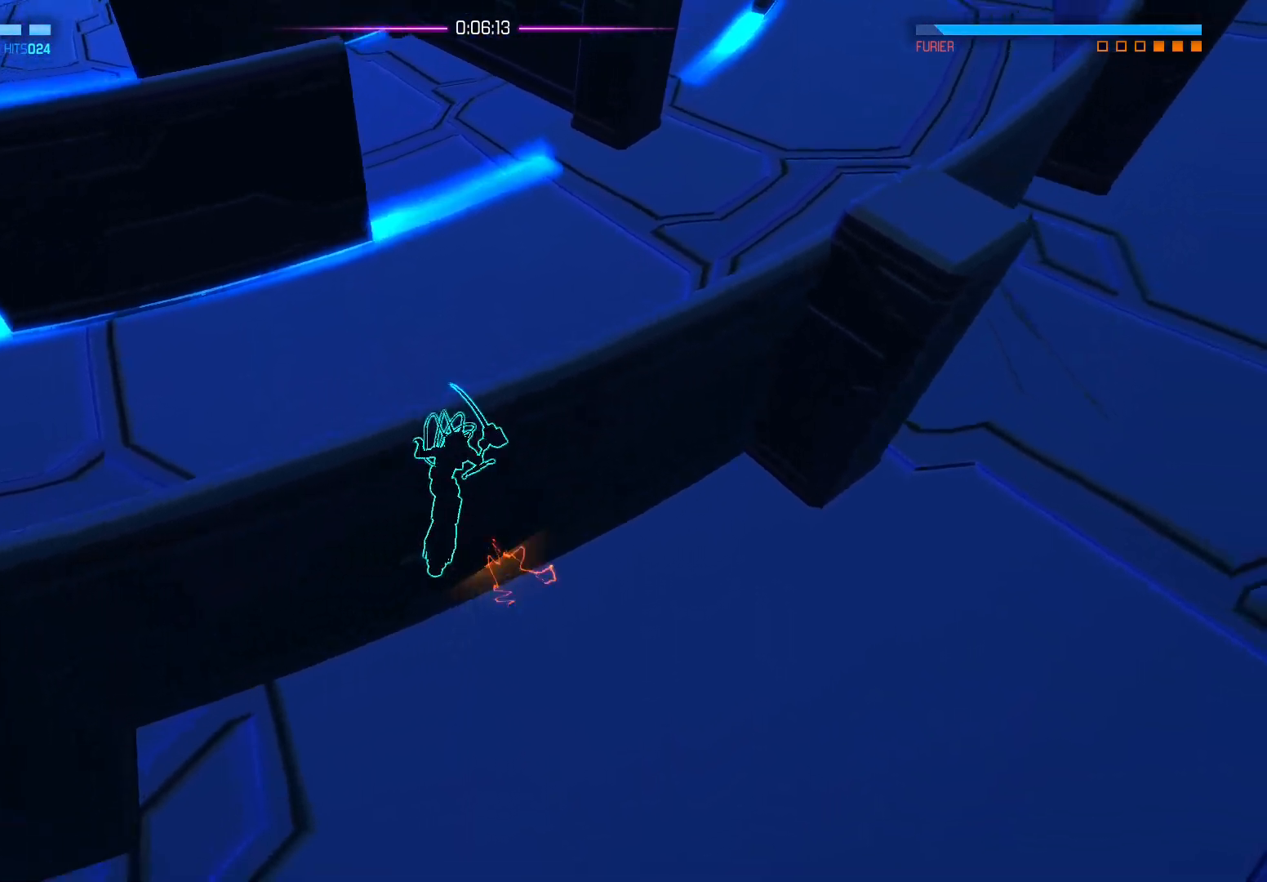
{"buttons": [], "left_stick": "center", "right_stick": "center", "events": [[100, "X", "up"], [167, "X", "down"], [317, "X", "up"]]}
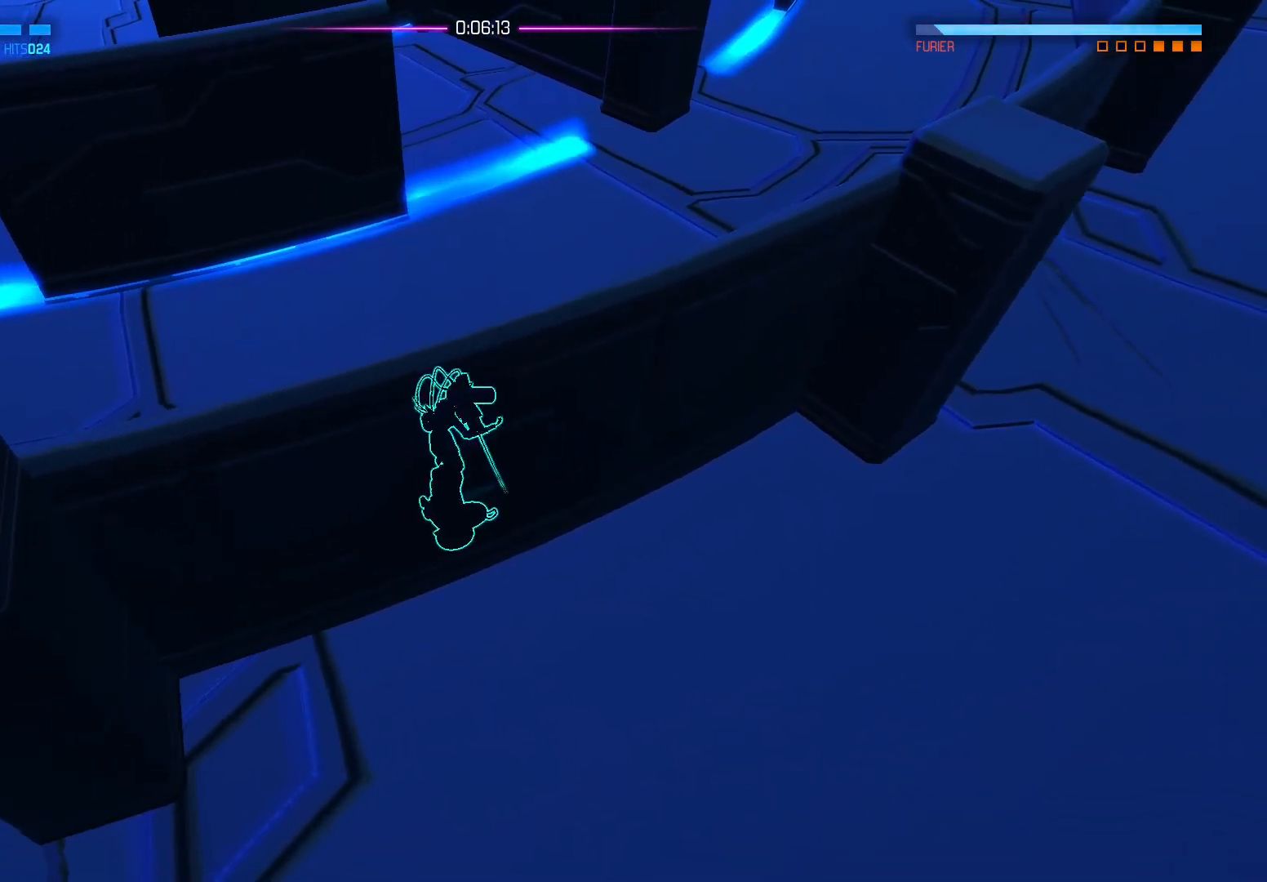
{"buttons": [], "left_stick": "left", "right_stick": "center", "events": [[350, "left_stick", "left"]]}
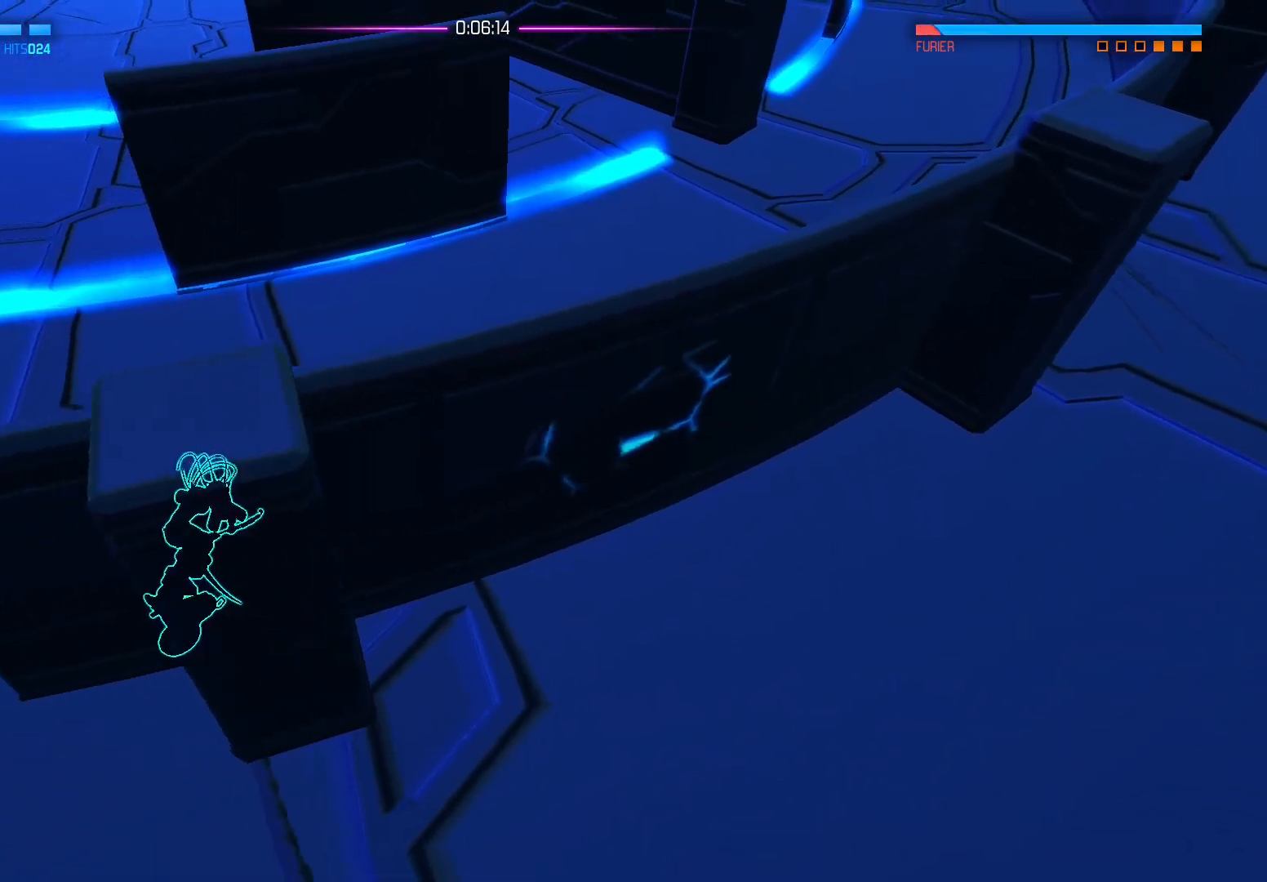
{"buttons": [], "left_stick": "up", "right_stick": "left", "events": [[150, "left_stick", "up"], [233, "right_stick", "left"]]}